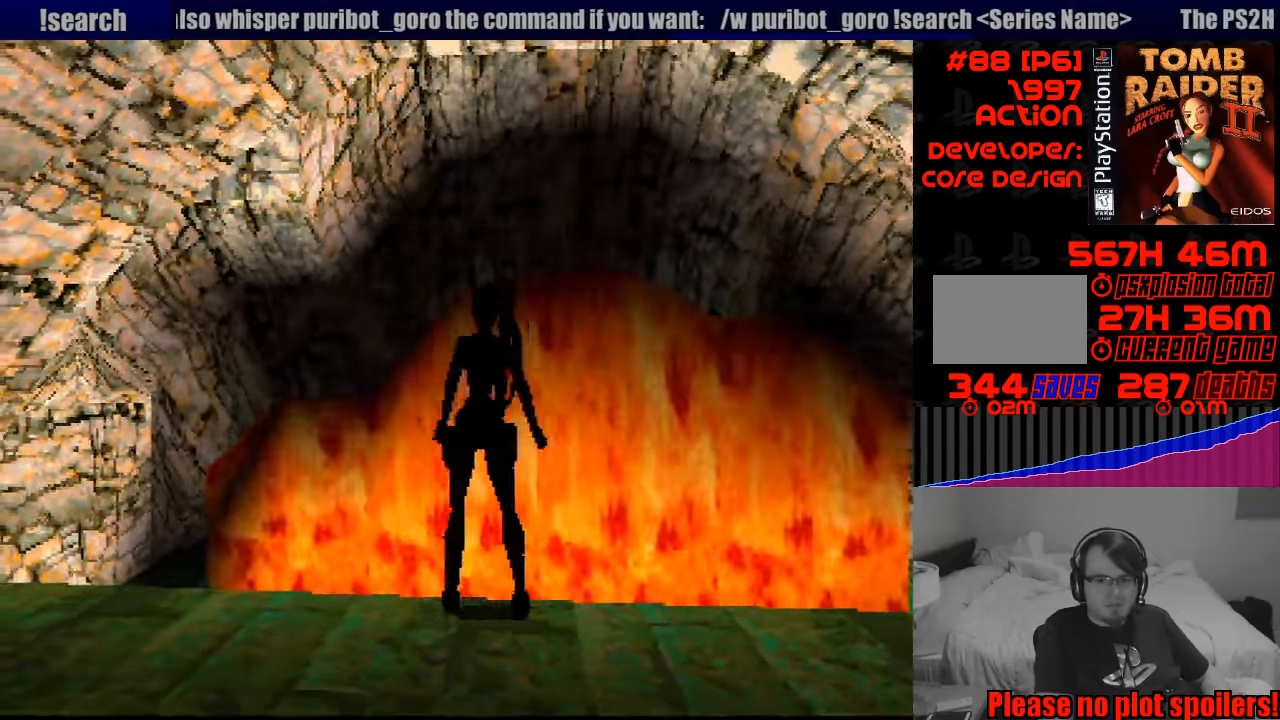
Gameplay with a controller (PlayStation layout); each line is a JSON object with the inputs held at the frame after it. "events" lists button and stick changes between this image and that frame as [ms after this image, input, new state], when the widget could be followed in between. Not read: L3 R3.
{"buttons": ["DPAD_DOWN"], "events": [[450, "DPAD_DOWN", "down"]]}
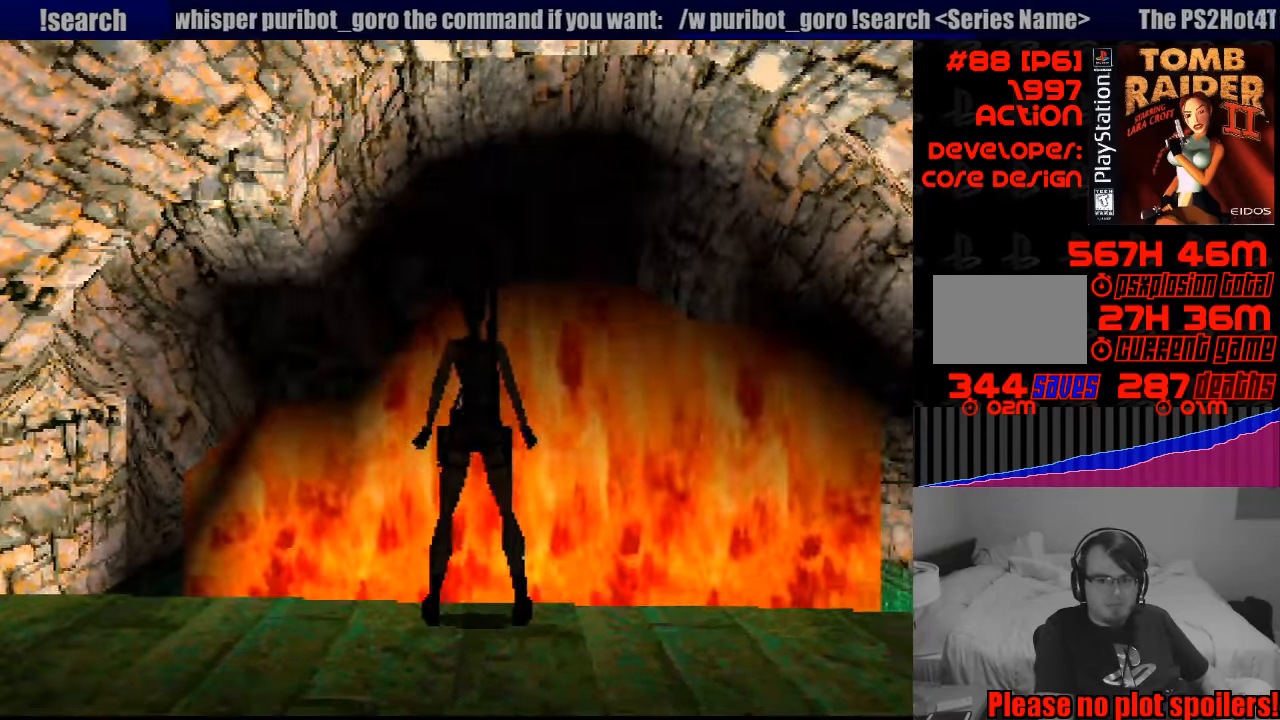
{"buttons": [], "events": [[50, "DPAD_DOWN", "up"]]}
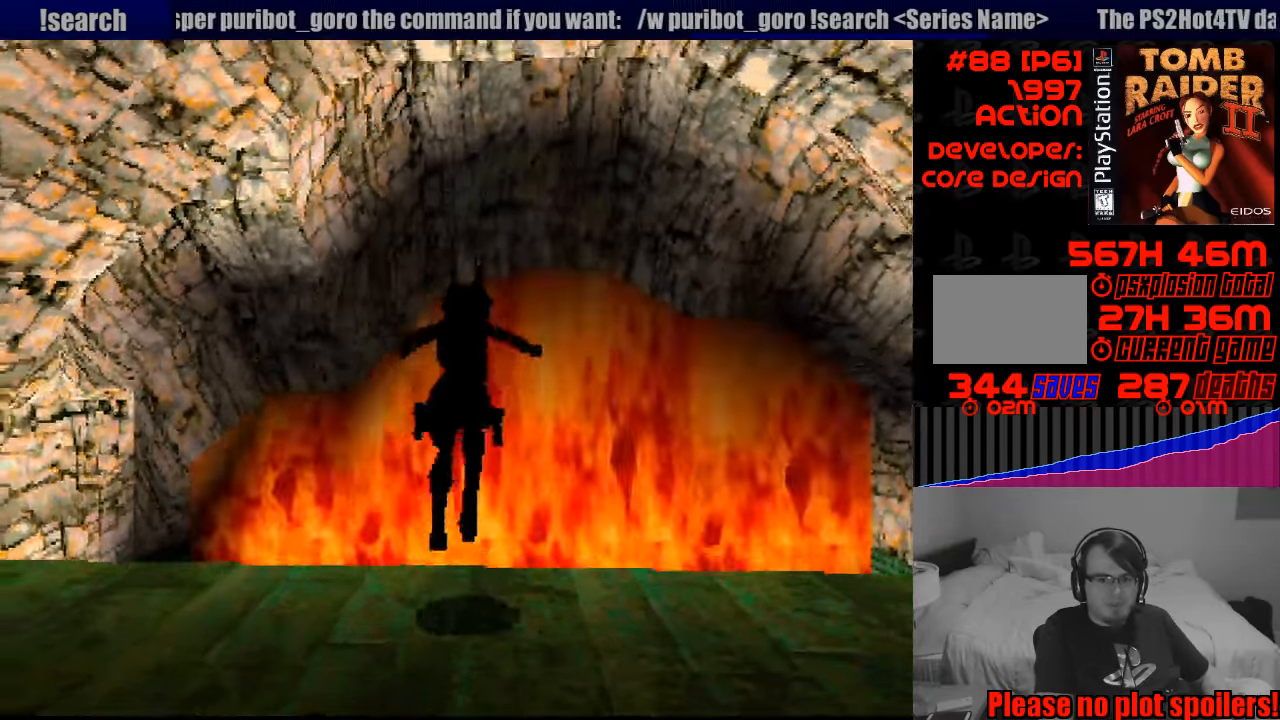
{"buttons": [], "events": []}
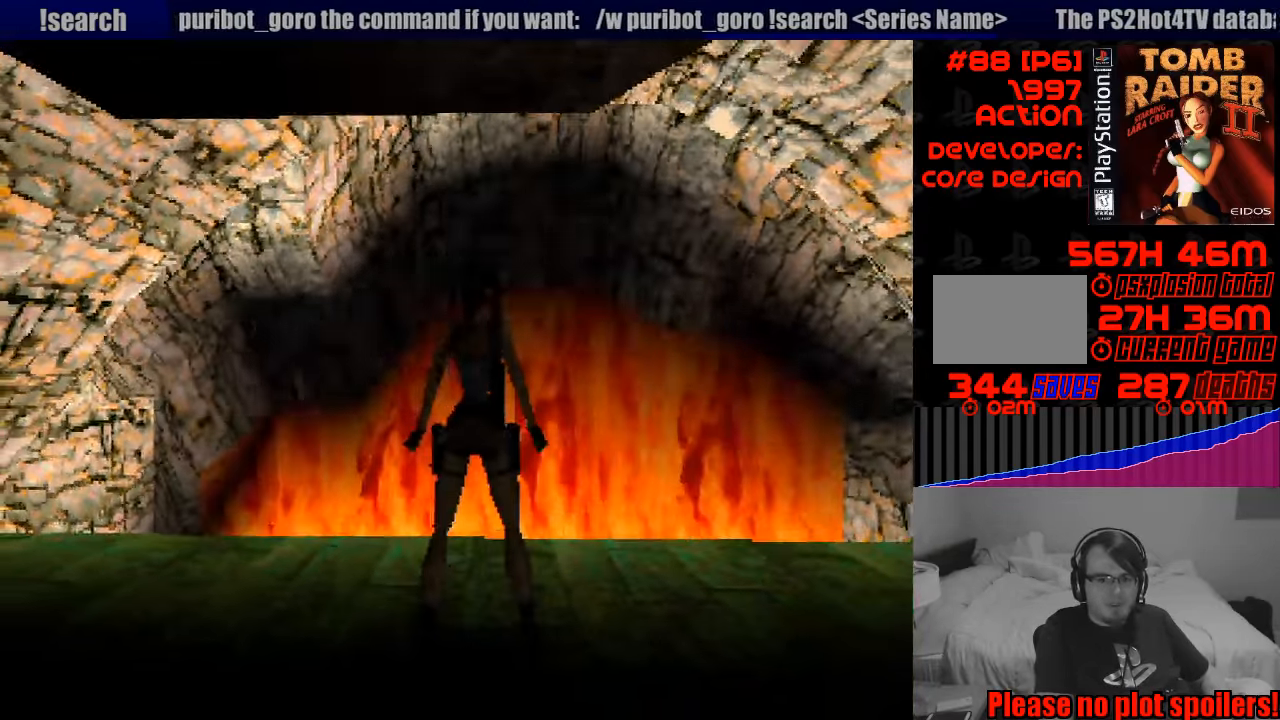
{"buttons": [], "events": [[250, "DPAD_RIGHT", "down"], [350, "DPAD_RIGHT", "up"]]}
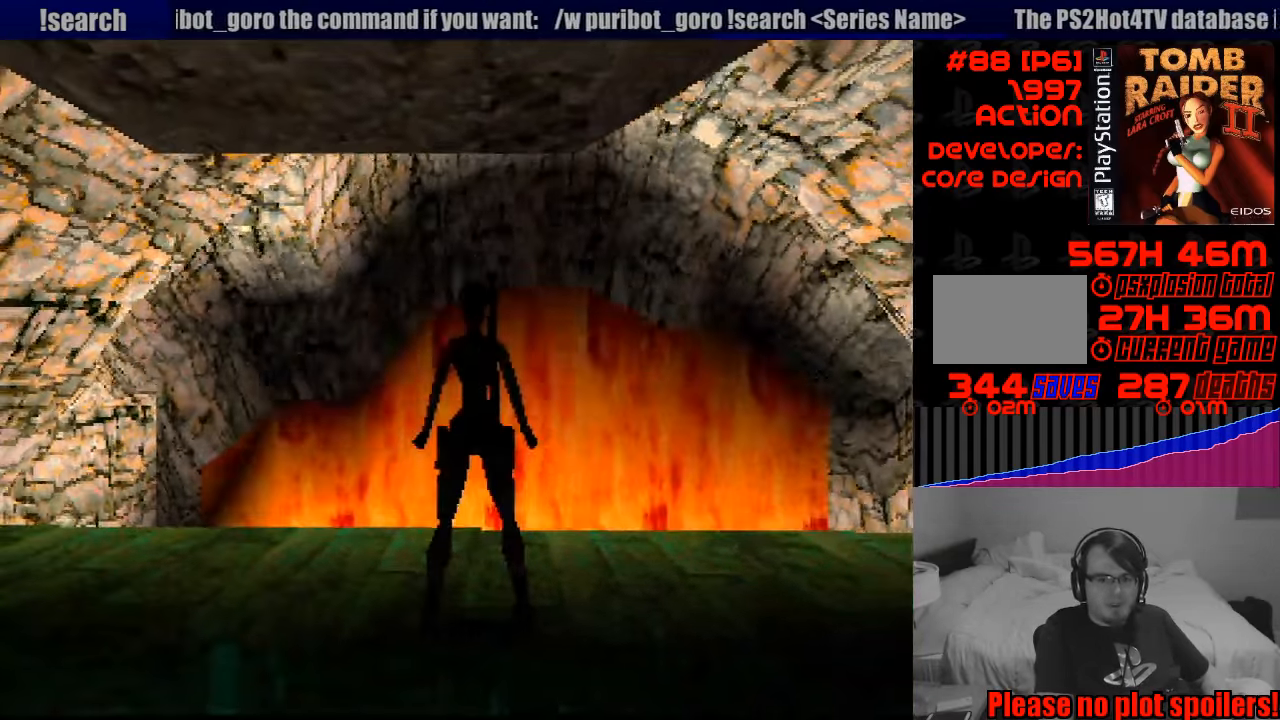
{"buttons": [], "events": [[250, "DPAD_RIGHT", "down"], [350, "DPAD_RIGHT", "up"]]}
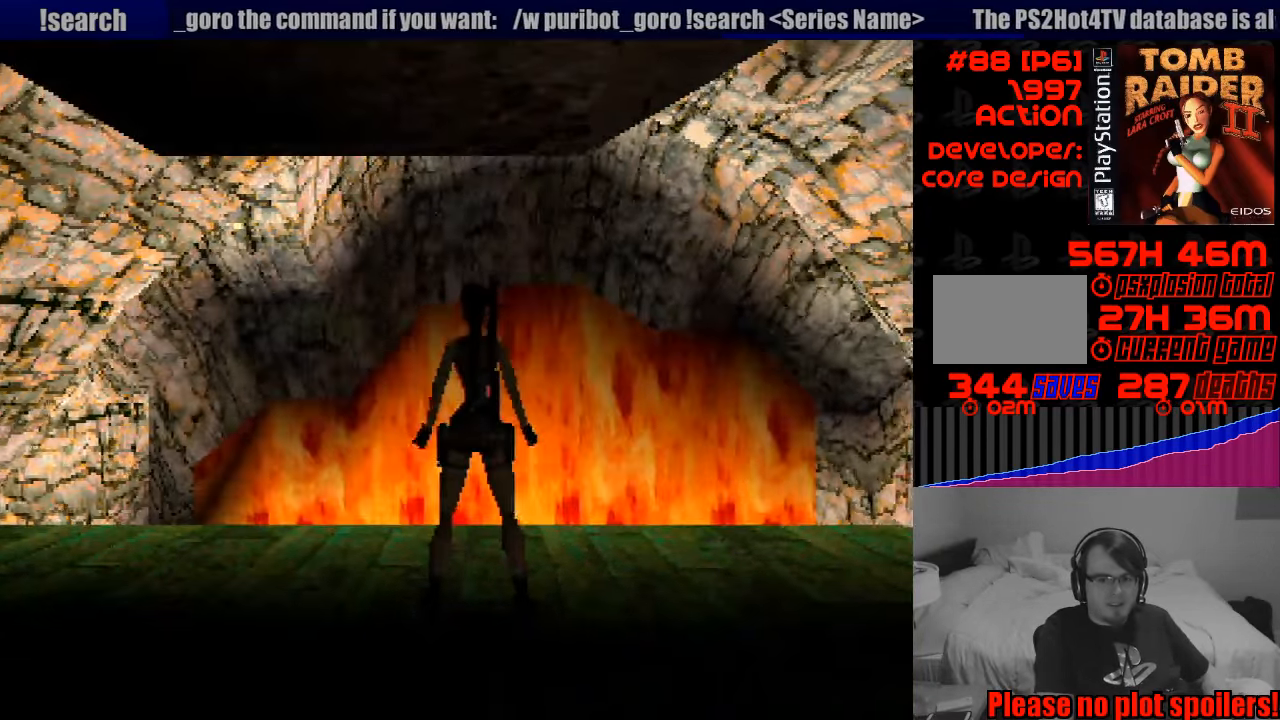
{"buttons": [], "events": []}
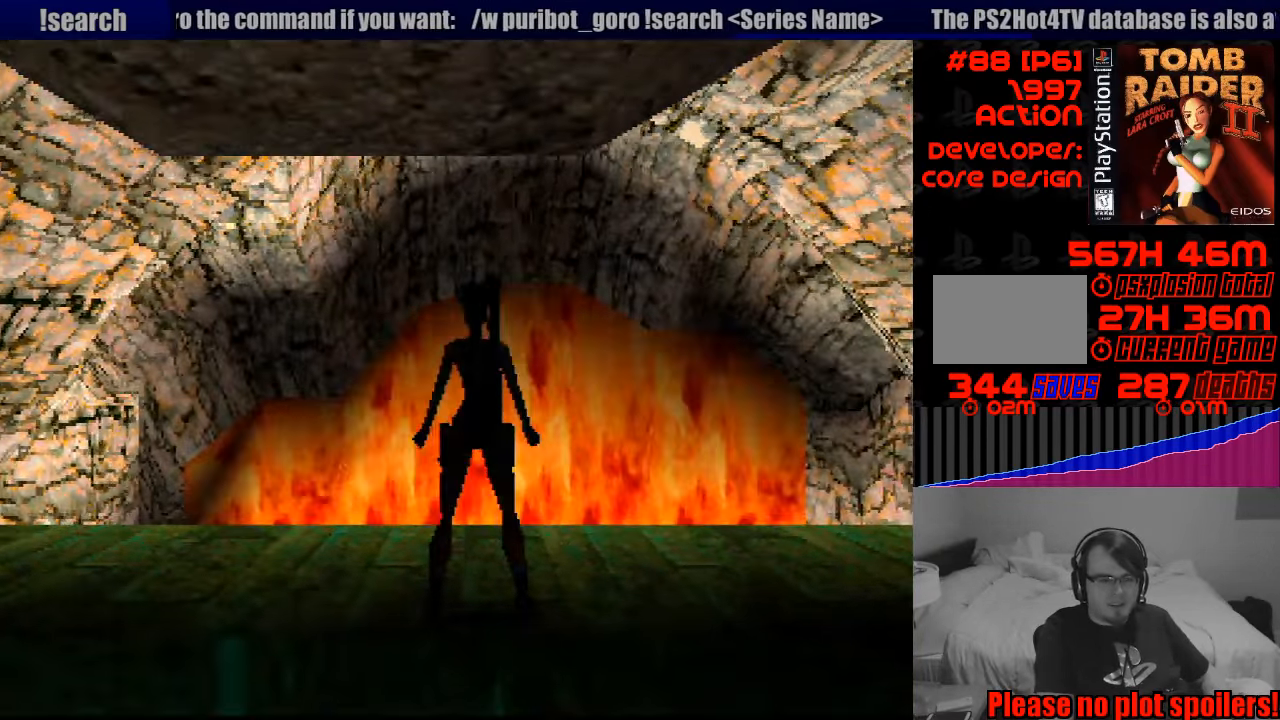
{"buttons": [], "events": []}
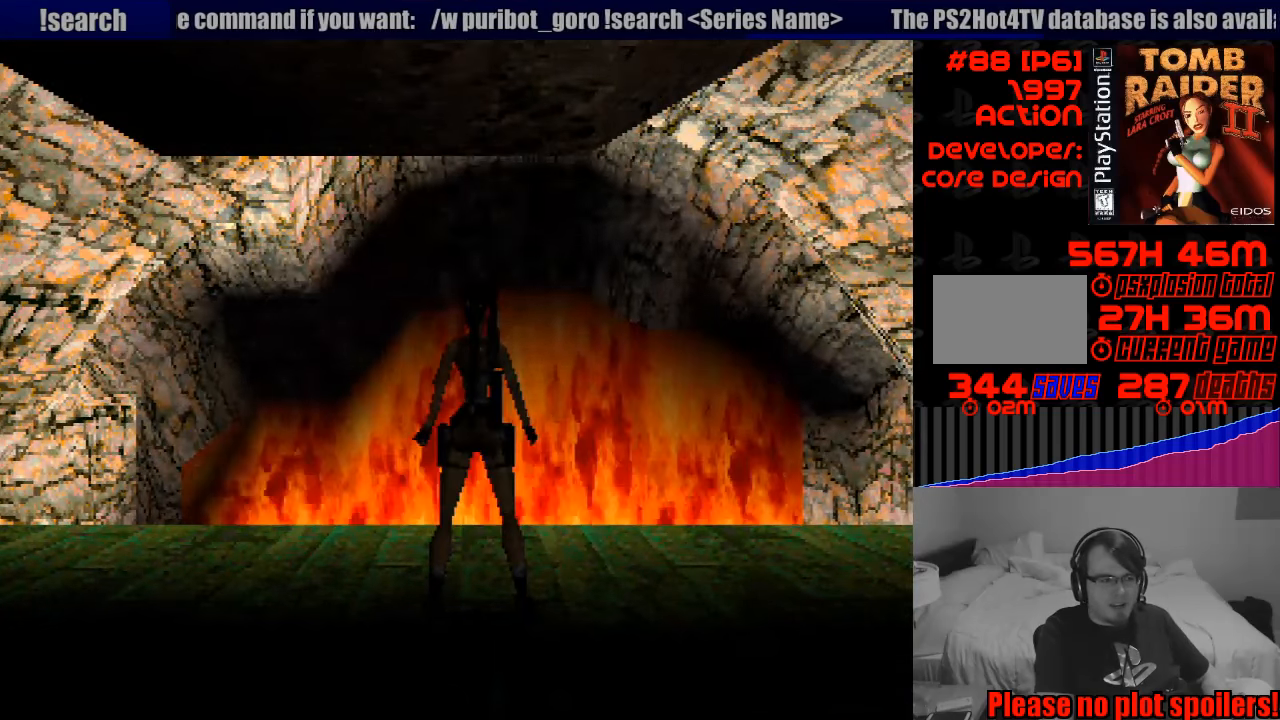
{"buttons": [], "events": []}
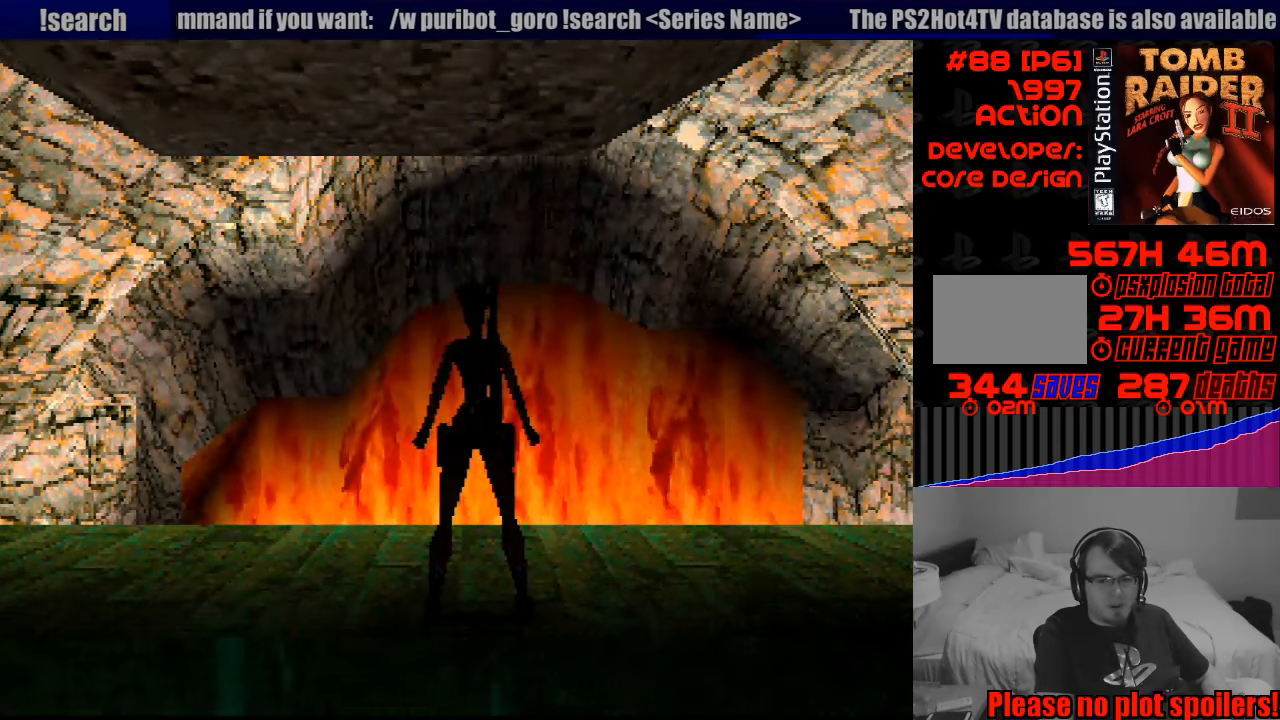
{"buttons": [], "events": []}
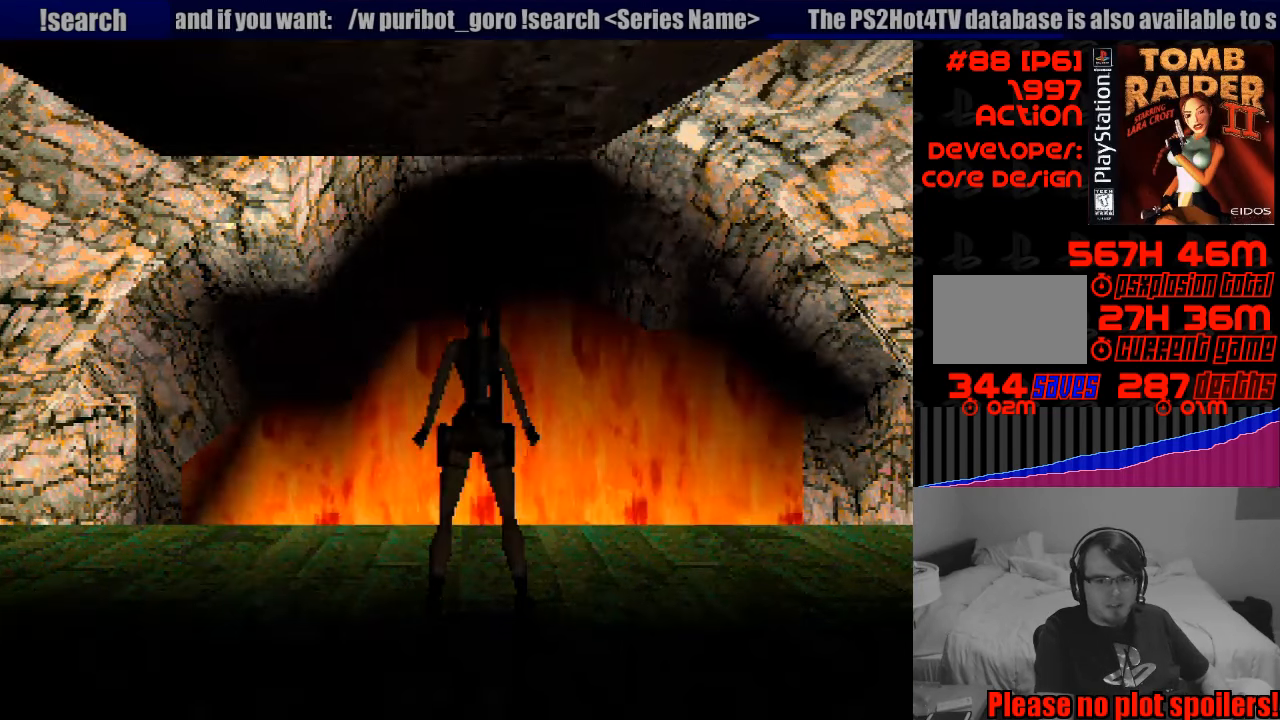
{"buttons": [], "events": []}
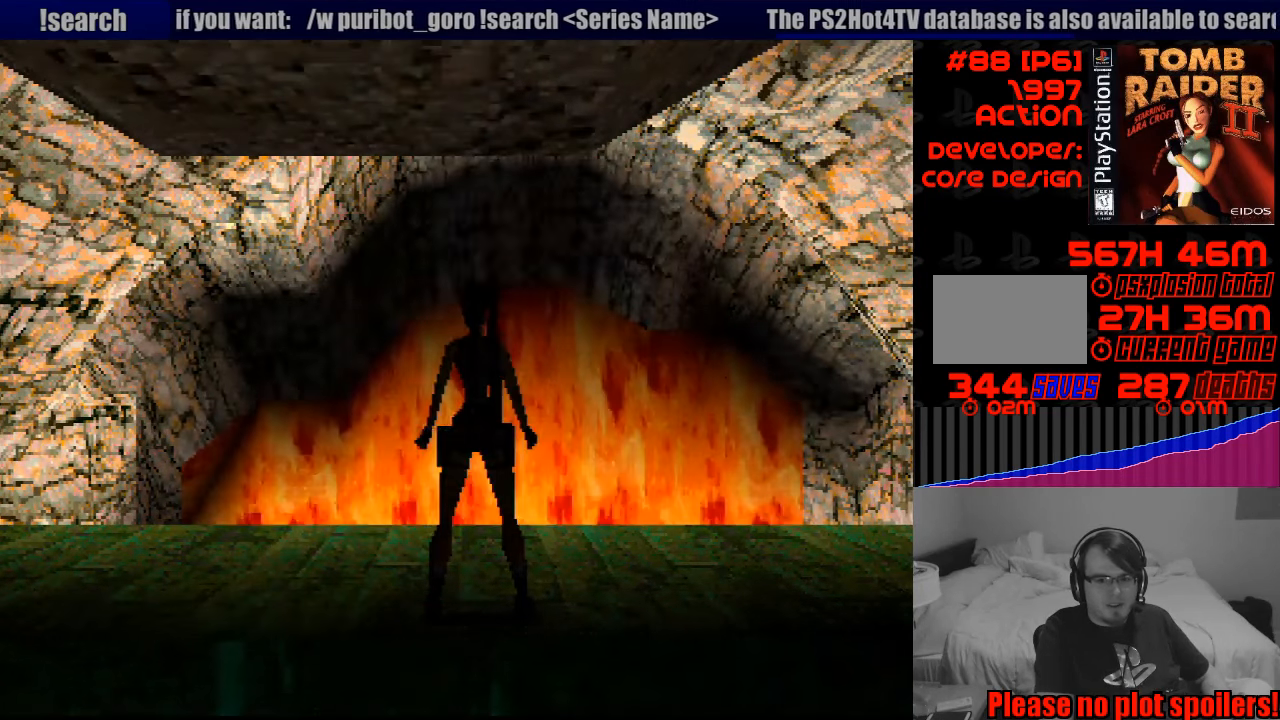
{"buttons": [], "events": []}
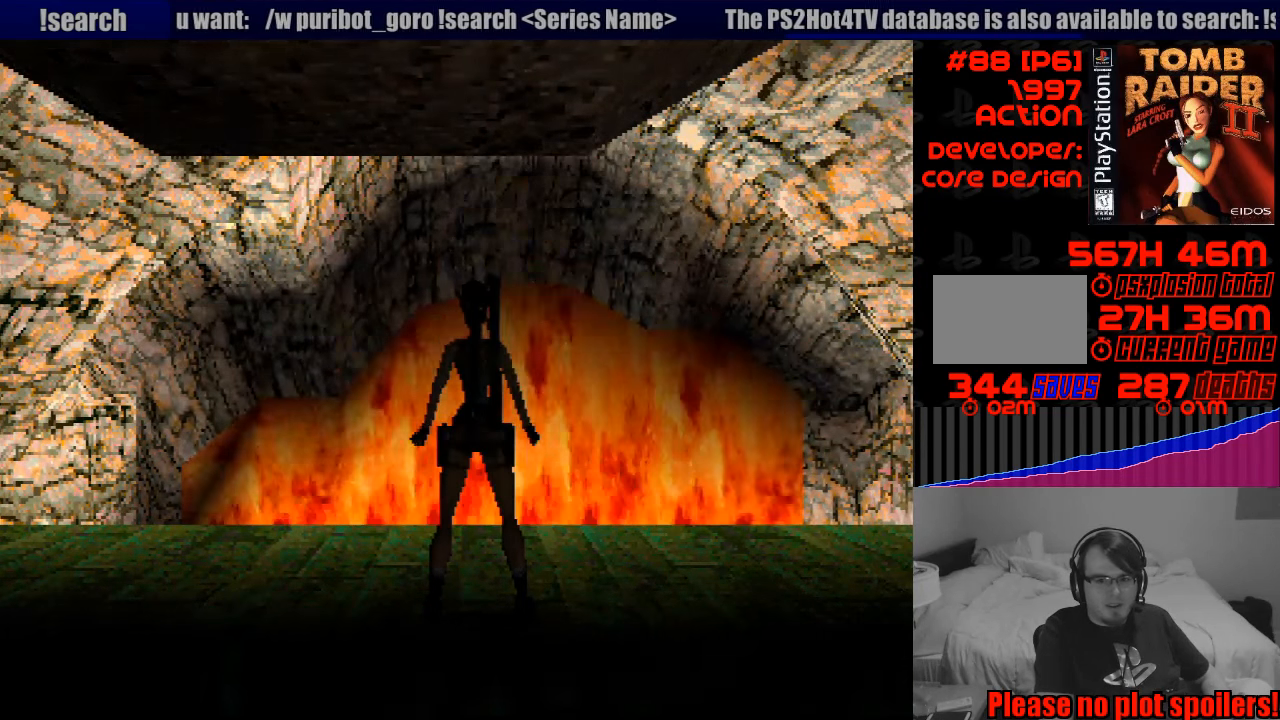
{"buttons": [], "events": []}
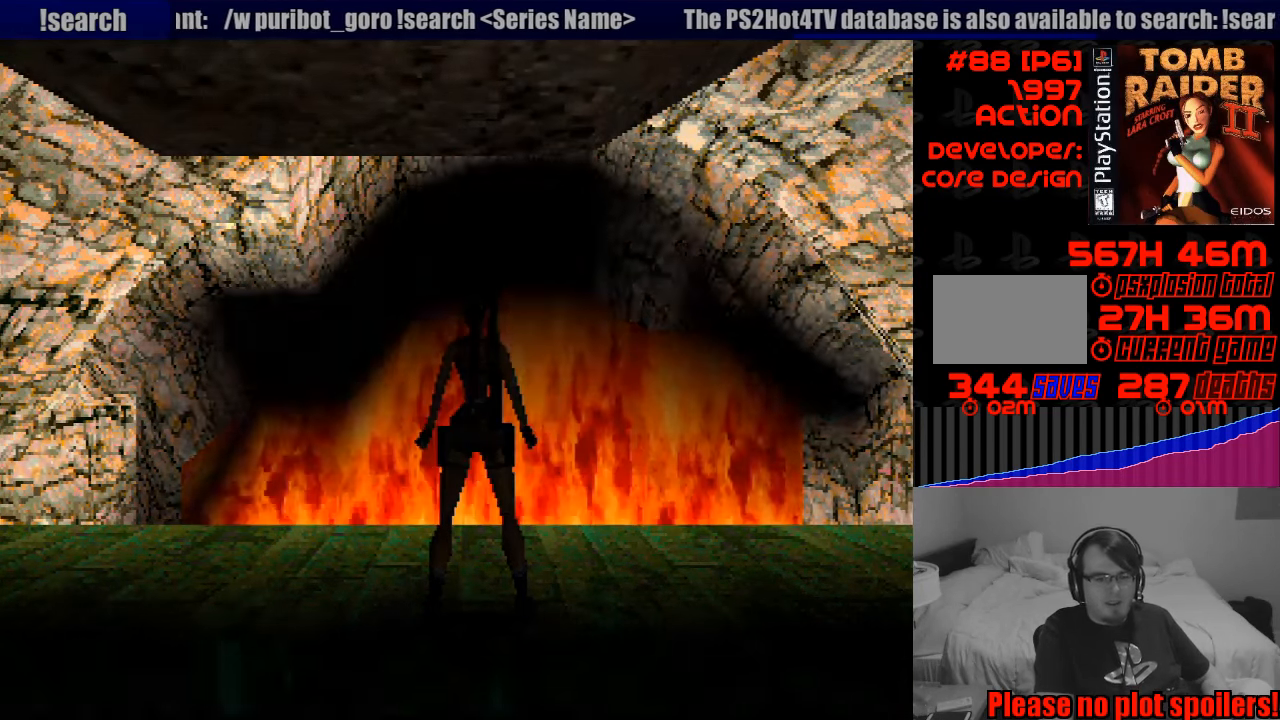
{"buttons": [], "events": []}
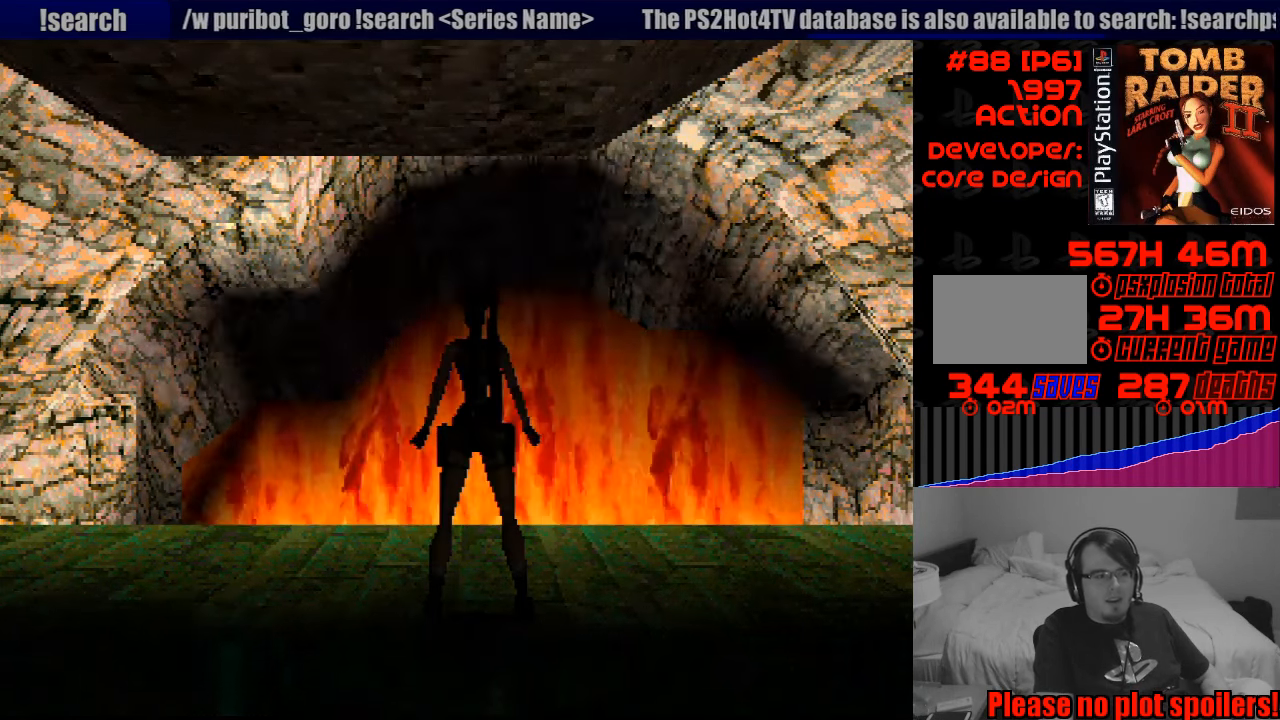
{"buttons": [], "events": []}
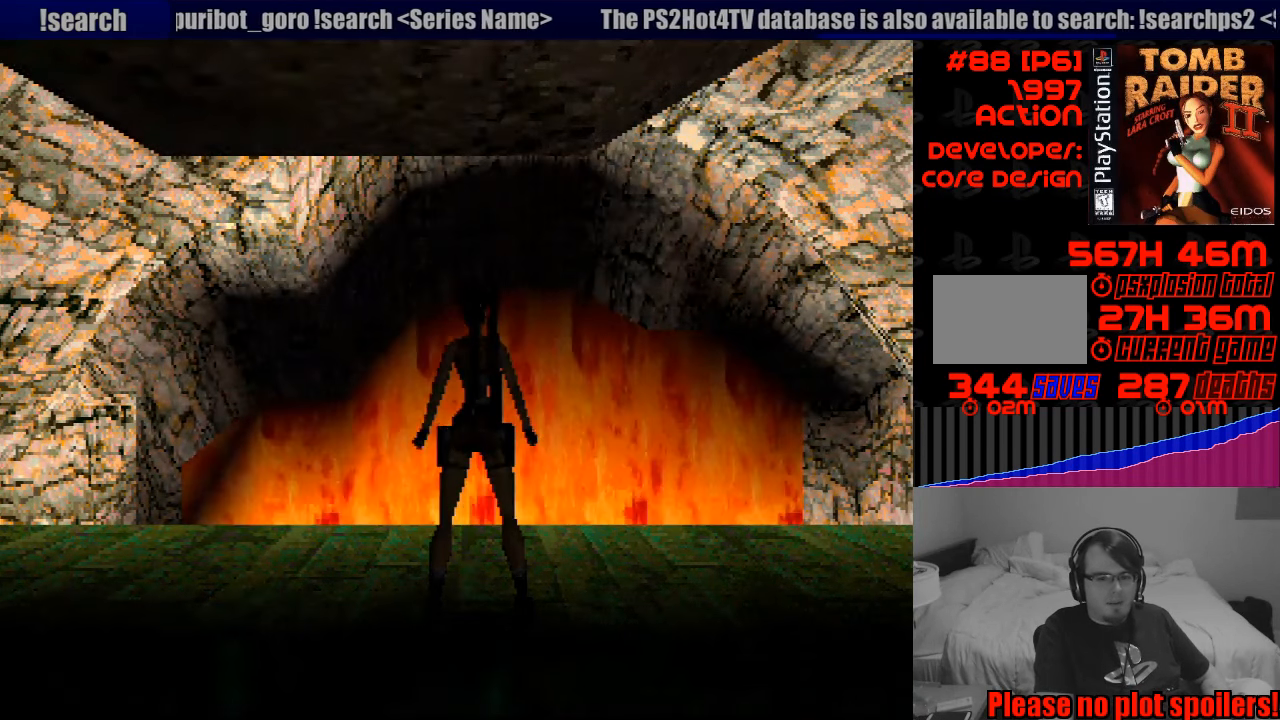
{"buttons": ["DPAD_UP"], "events": [[233, "DPAD_UP", "down"]]}
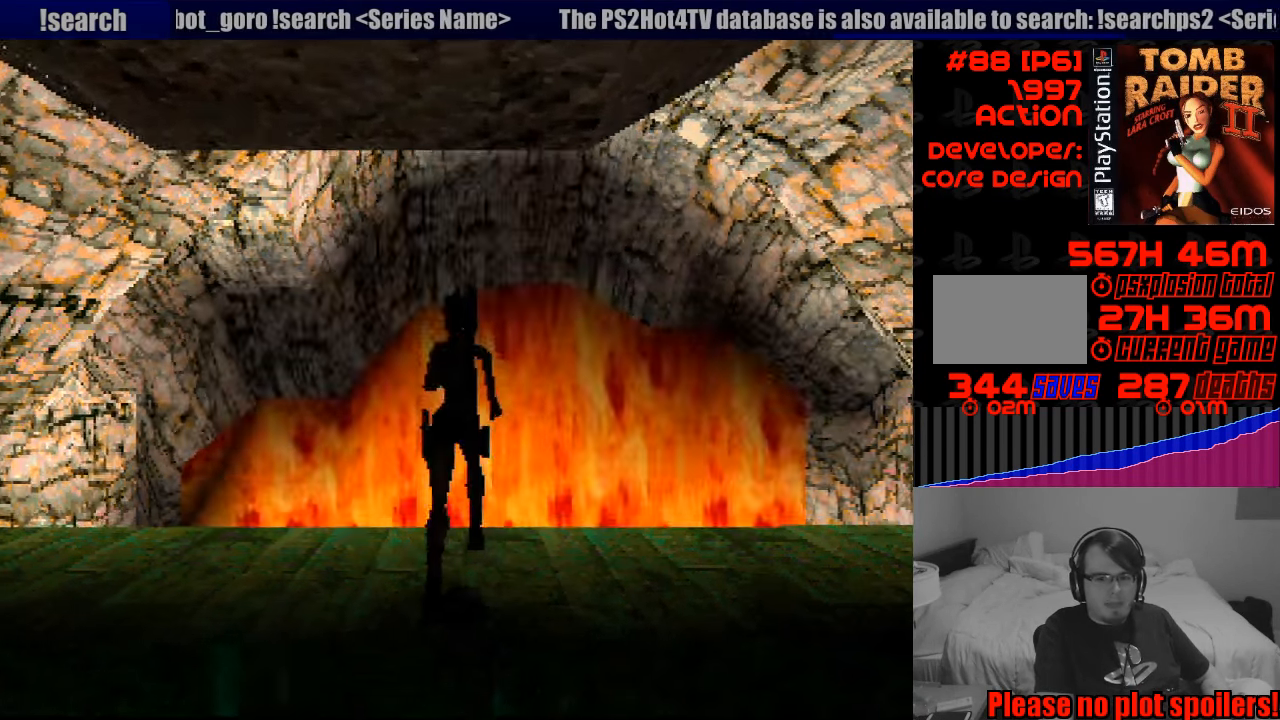
{"buttons": ["SQUARE", "R1", "DPAD_UP"], "events": [[183, "DPAD_LEFT", "down"], [233, "DPAD_LEFT", "up"], [450, "R1", "down"], [450, "SQUARE", "down"]]}
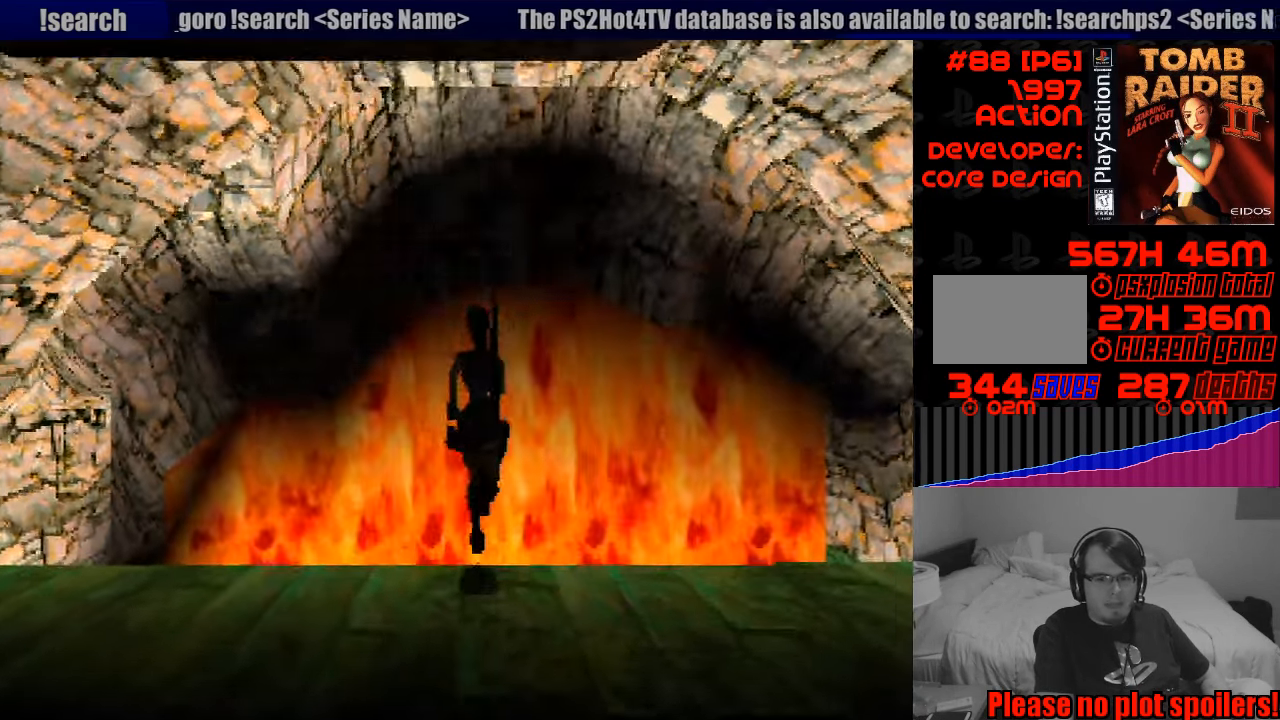
{"buttons": ["SQUARE", "R1", "DPAD_UP"], "events": []}
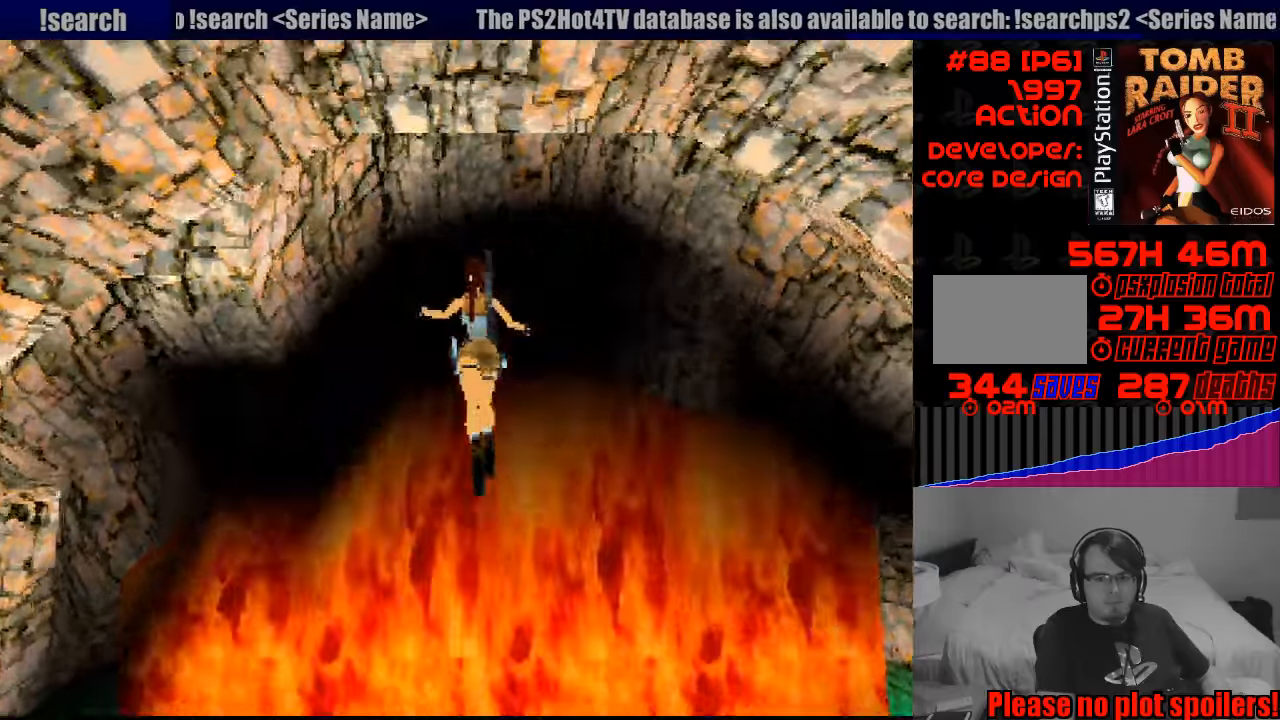
{"buttons": ["SQUARE", "R1", "DPAD_UP"], "events": [[233, "DPAD_UP", "up"], [250, "DPAD_UP", "down"]]}
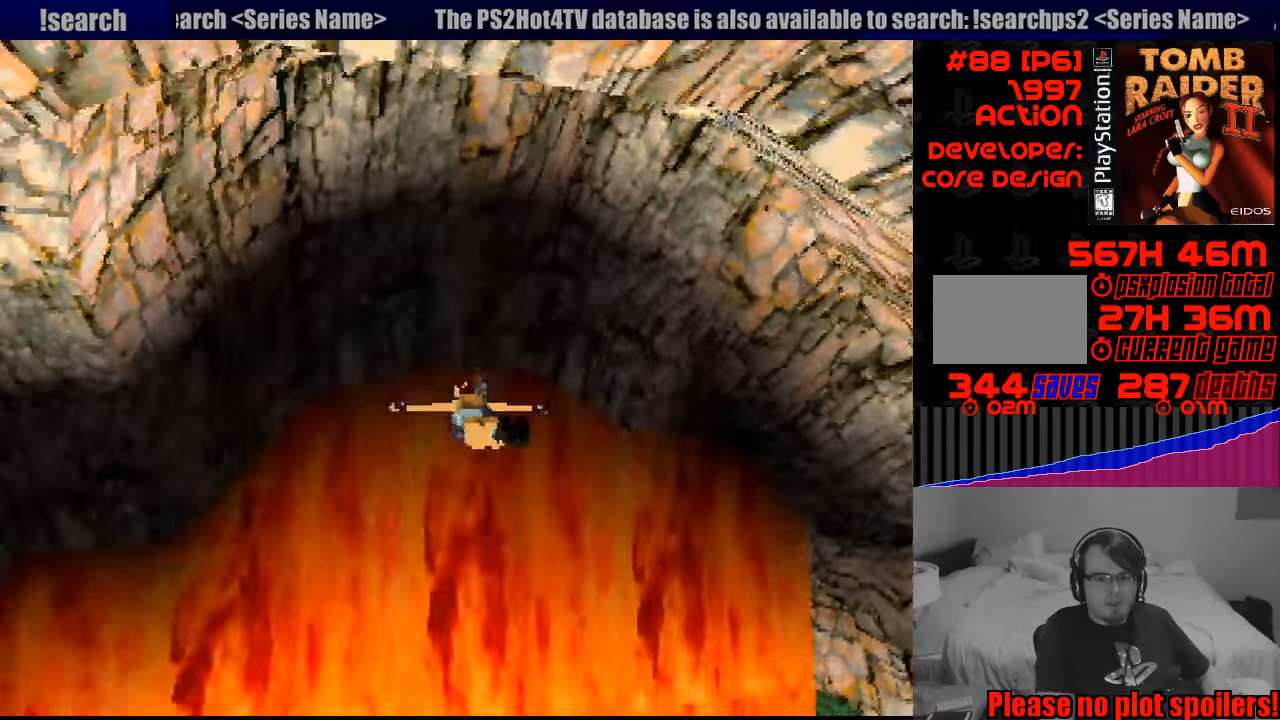
{"buttons": ["SQUARE", "R1", "DPAD_UP"], "events": []}
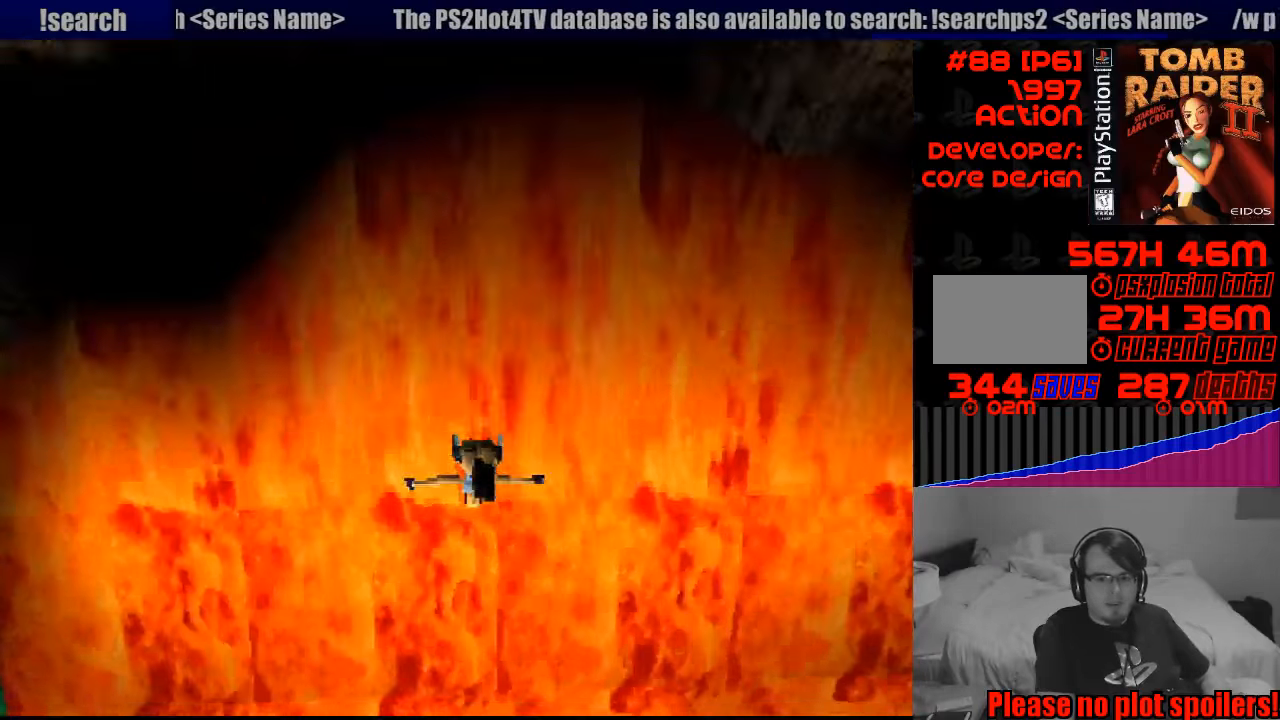
{"buttons": ["SQUARE", "R1"], "events": [[133, "CROSS", "down"], [150, "CROSS", "up"], [483, "DPAD_UP", "up"]]}
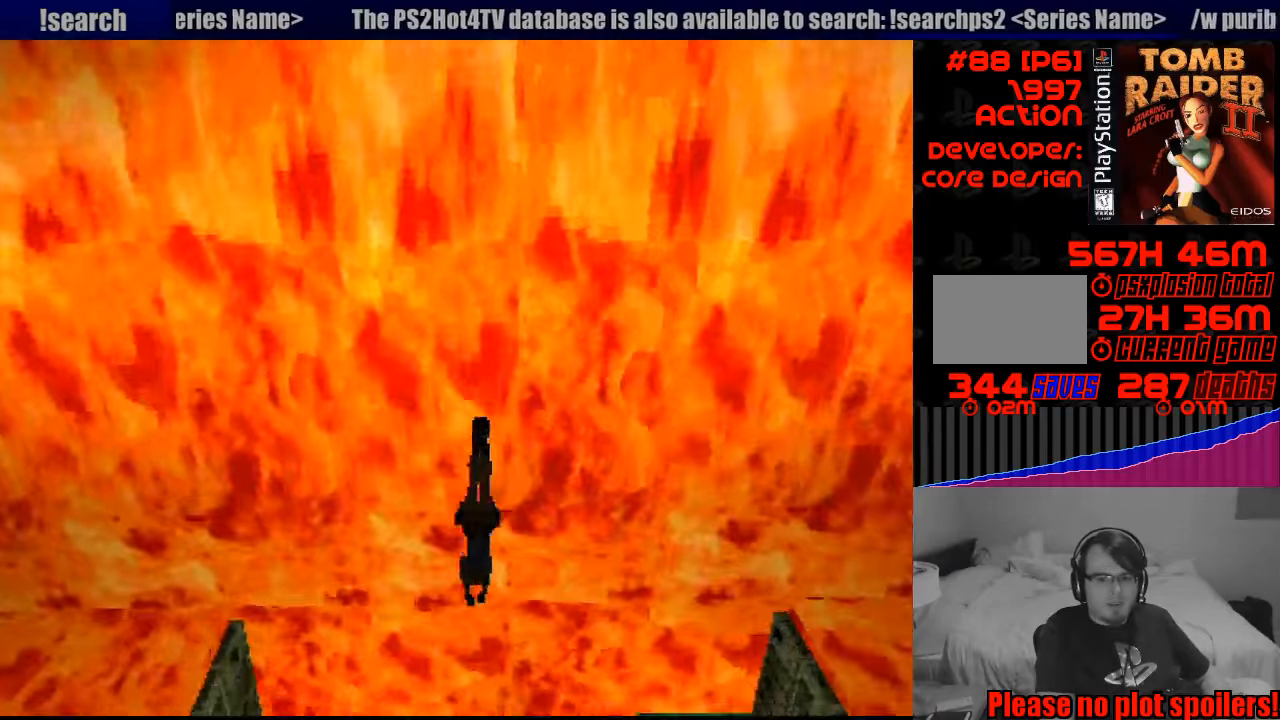
{"buttons": ["SQUARE", "R1"], "events": []}
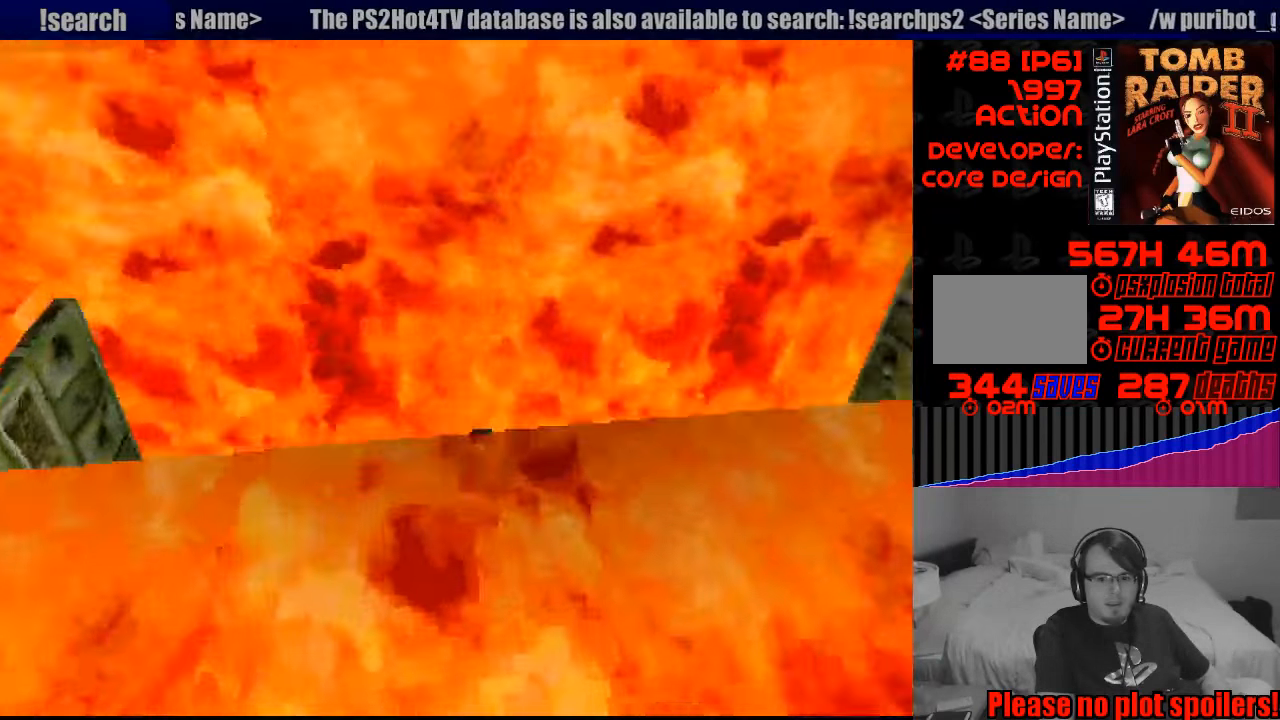
{"buttons": ["SQUARE", "R1"], "events": []}
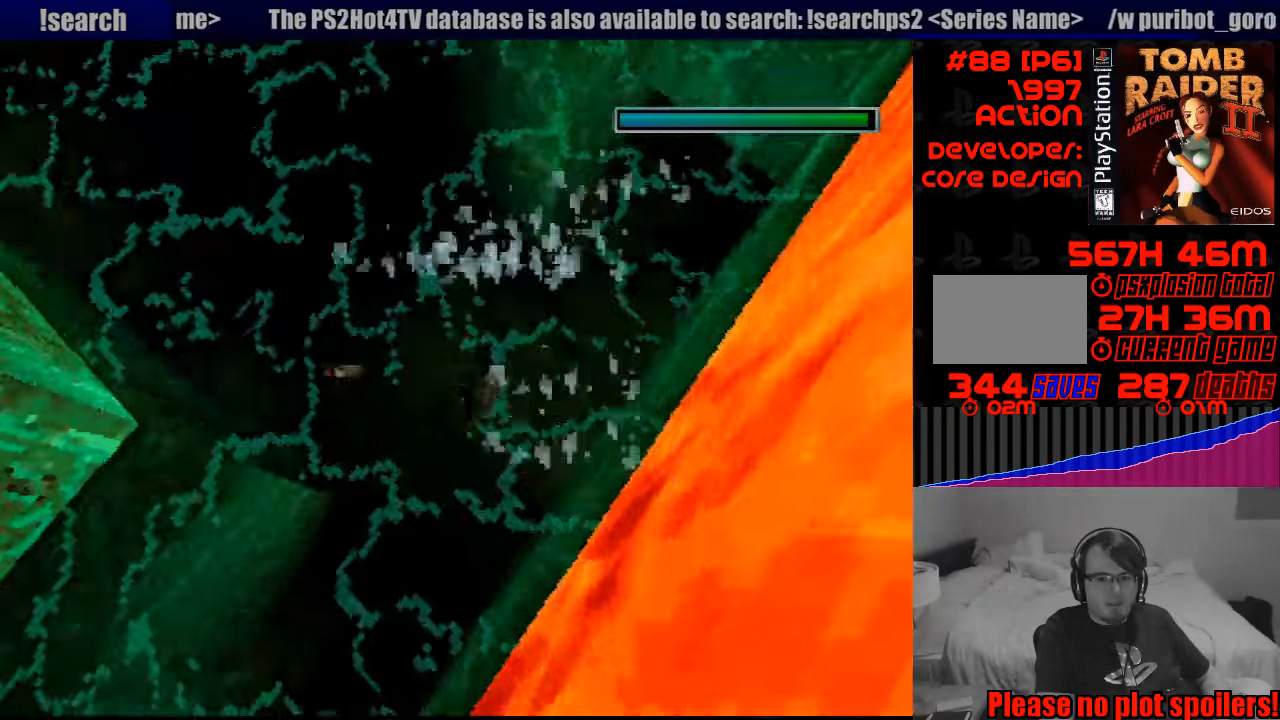
{"buttons": ["DPAD_DOWN"], "events": [[250, "R1", "up"], [250, "SQUARE", "up"], [483, "DPAD_DOWN", "down"]]}
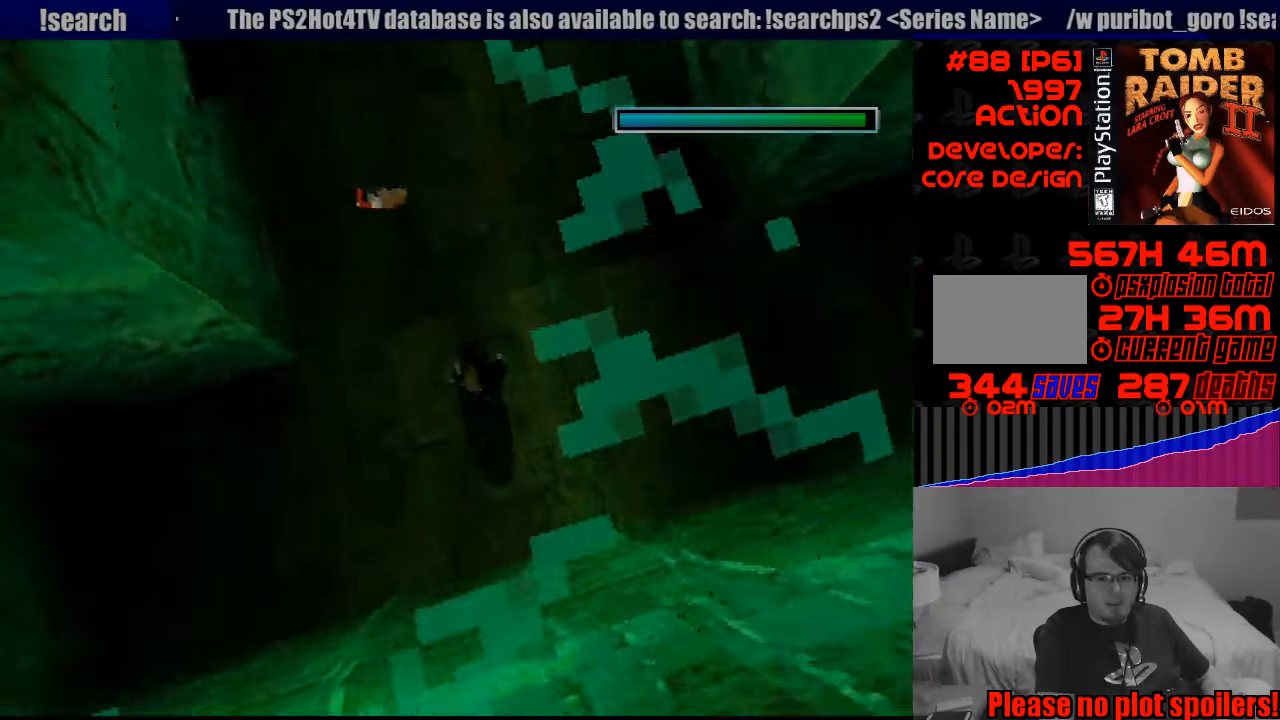
{"buttons": ["DPAD_LEFT"], "events": [[450, "DPAD_LEFT", "down"], [467, "DPAD_DOWN", "up"]]}
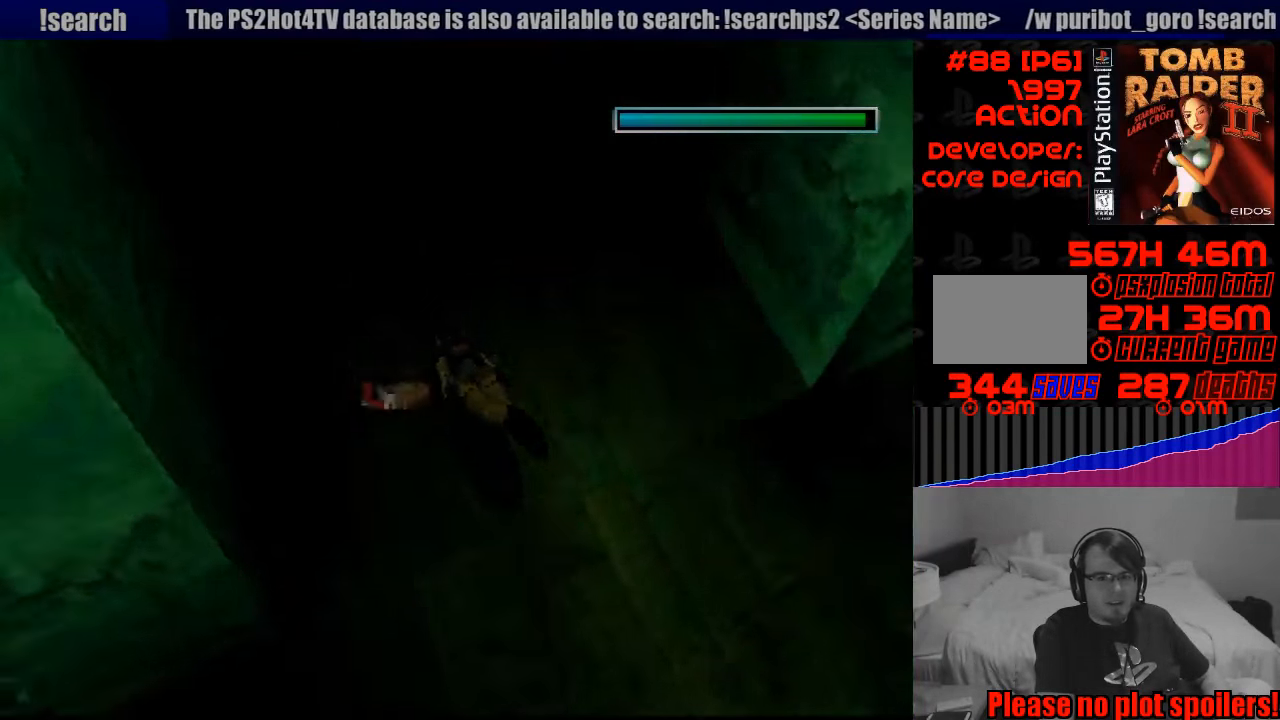
{"buttons": ["CROSS", "DPAD_UP", "DPAD_LEFT"], "events": [[33, "DPAD_UP", "down"], [83, "CROSS", "down"], [317, "DPAD_LEFT", "up"], [433, "DPAD_LEFT", "down"]]}
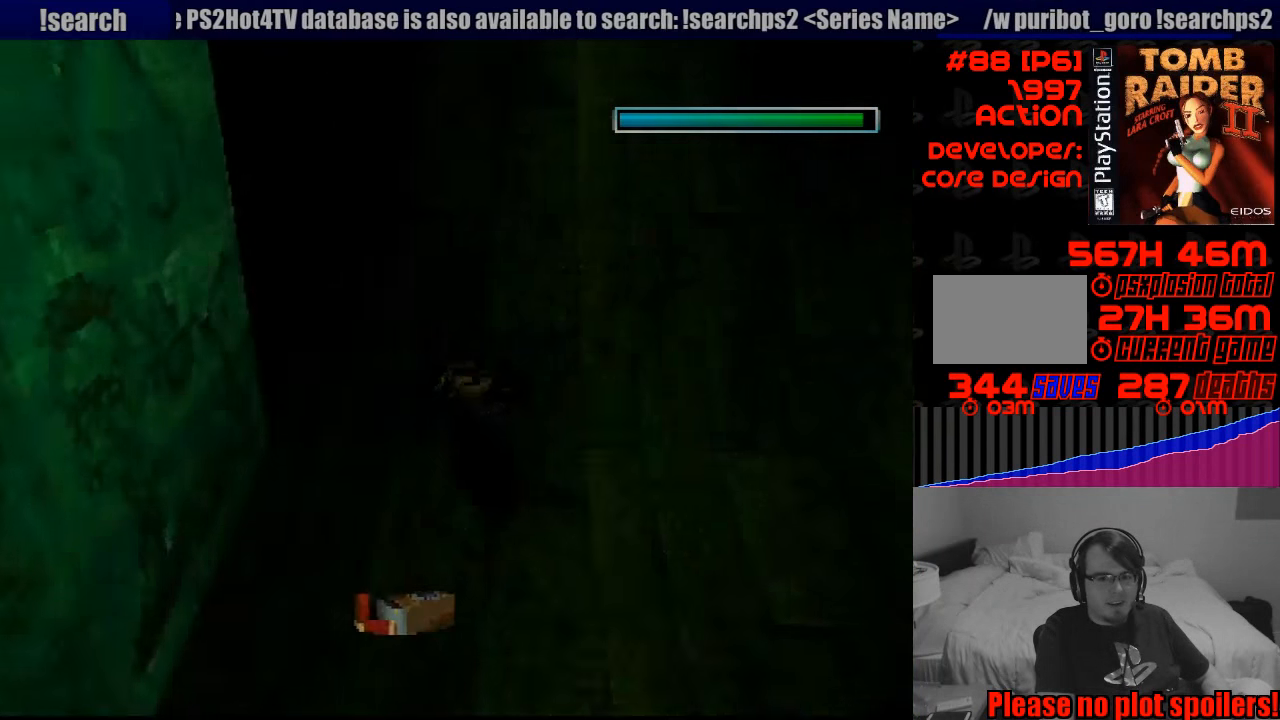
{"buttons": ["DPAD_UP", "DPAD_LEFT"], "events": [[183, "DPAD_UP", "up"], [417, "CROSS", "up"], [500, "DPAD_UP", "down"]]}
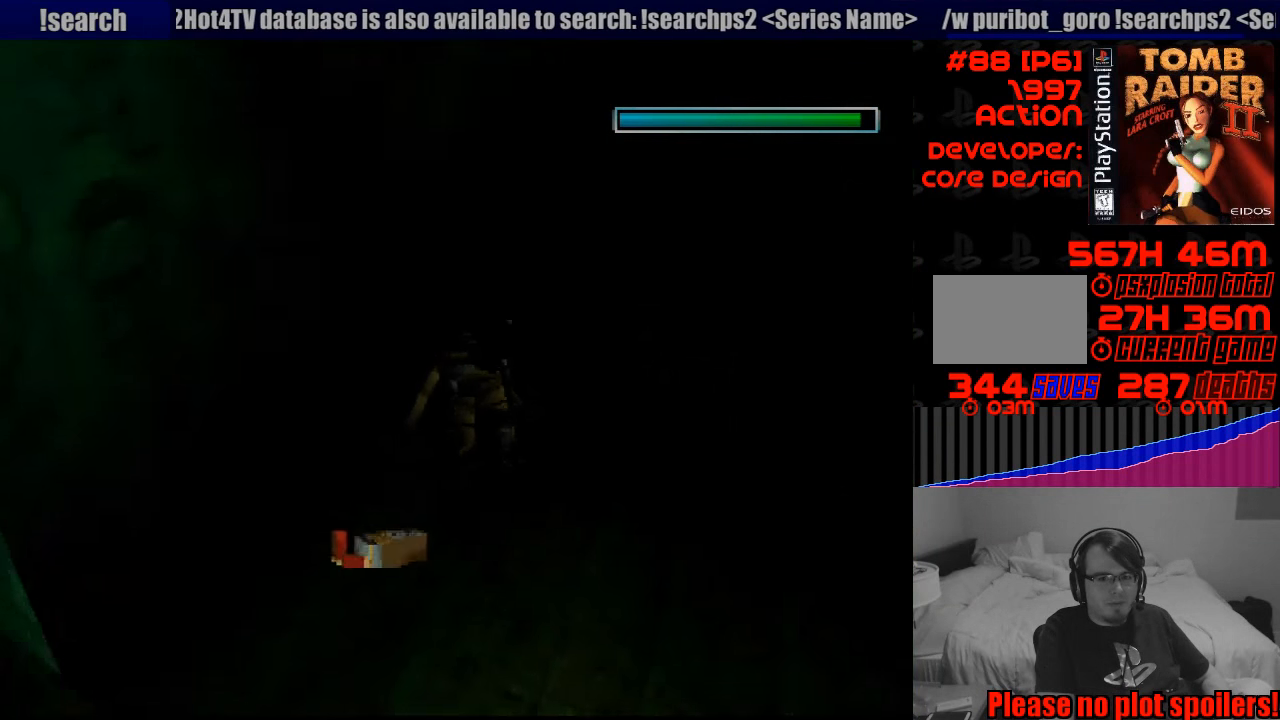
{"buttons": ["CROSS", "DPAD_LEFT"], "events": [[233, "CROSS", "down"], [416, "DPAD_UP", "up"]]}
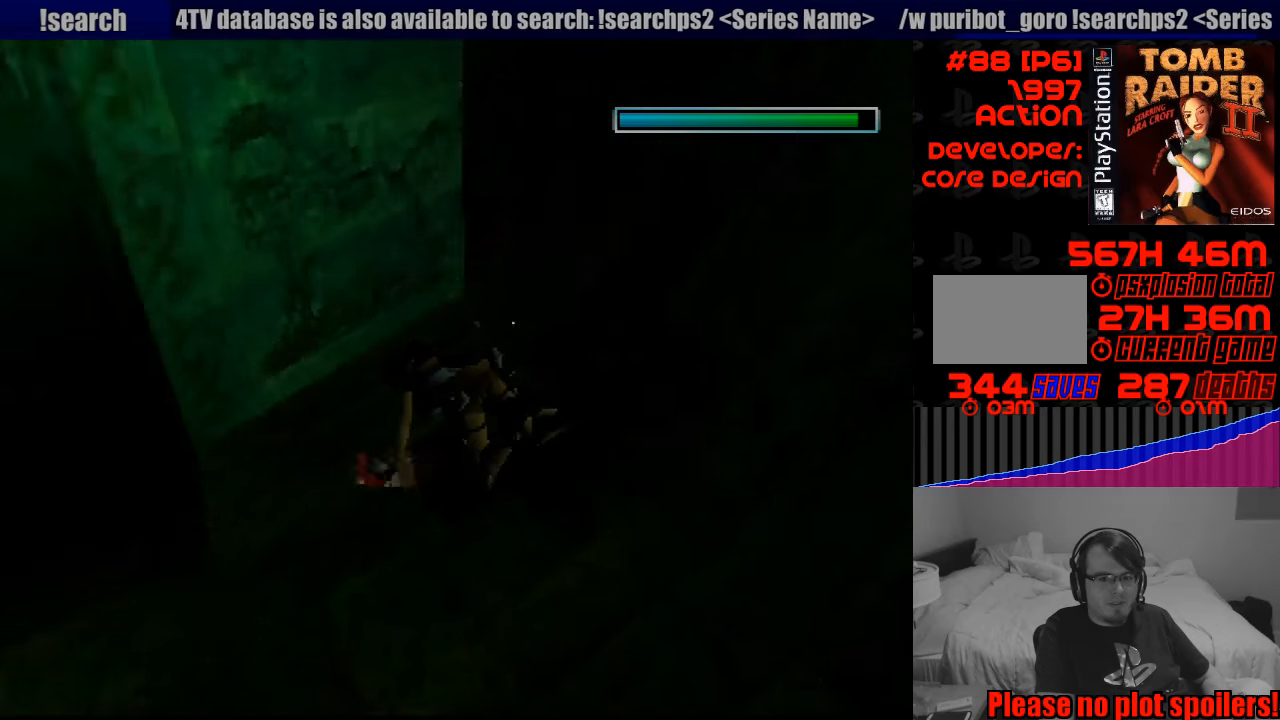
{"buttons": ["CROSS"], "events": [[100, "DPAD_LEFT", "up"]]}
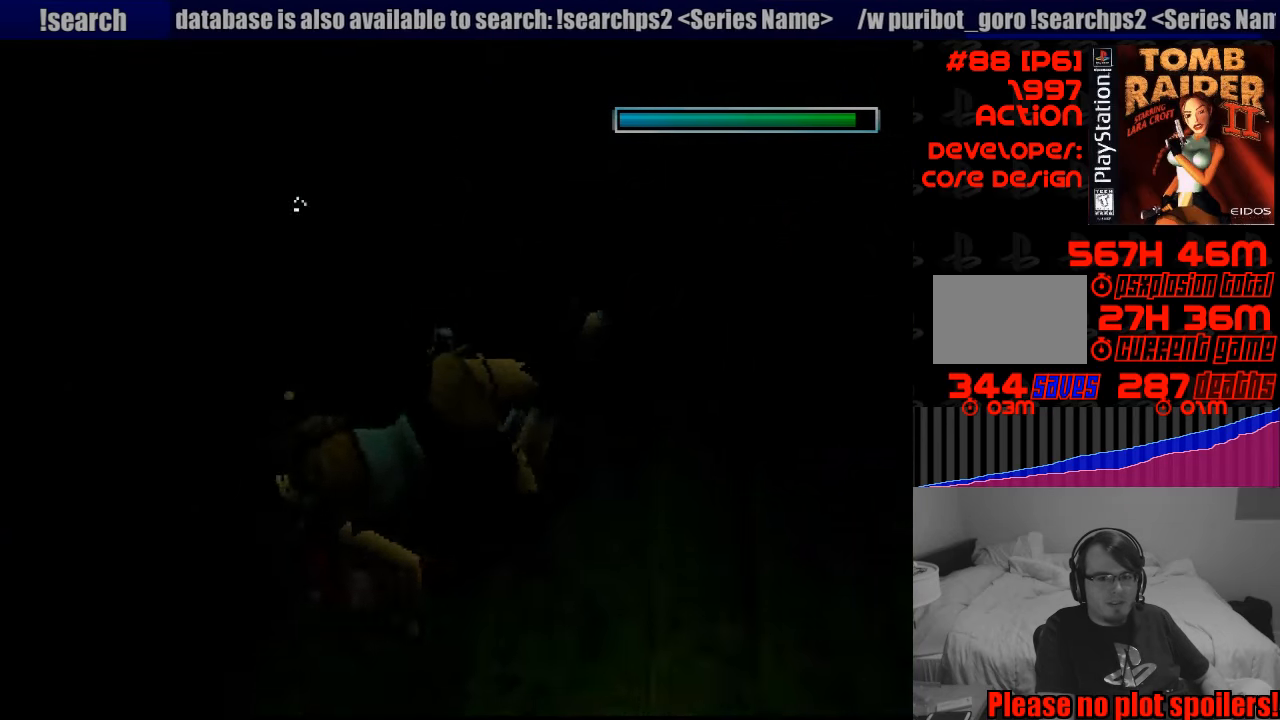
{"buttons": ["CROSS"], "events": []}